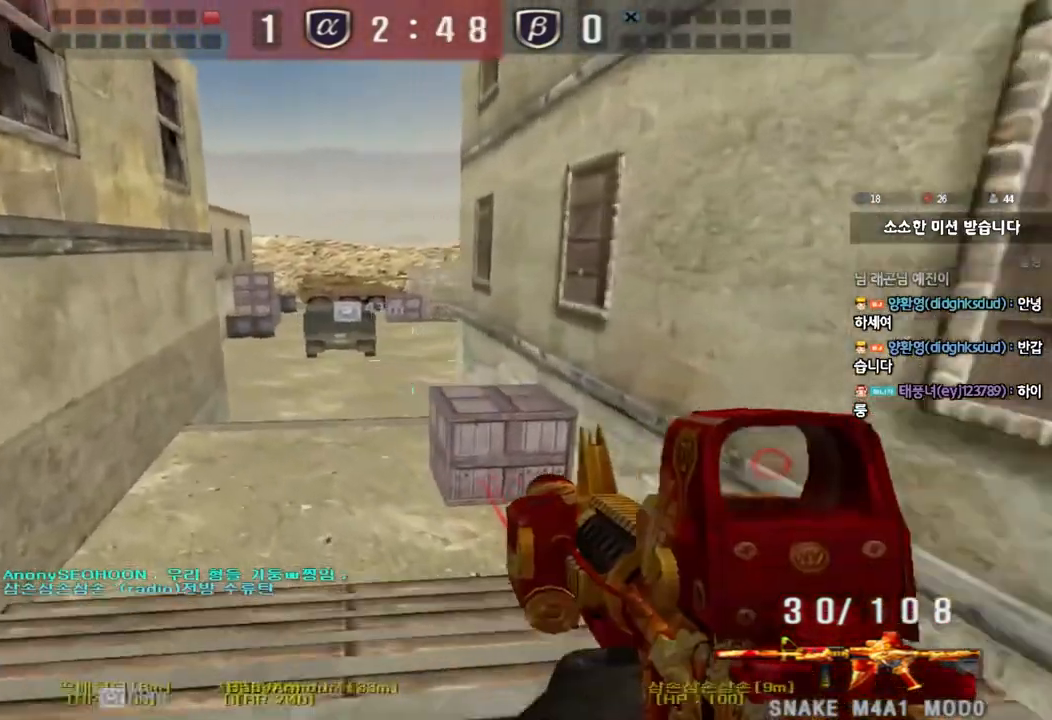
Gameplay with keyboard; each line is a JSON object with the keys held at the frame after it. "events" lists presses ("down") and releases ("up") of "a", "ctrl", "d", "e", "f", "q", "r", "s", "shift", "space", "tab" and "w" between this image and that frame as [ms after this image, input, new state], when the widget could be followed in between. No other keys are recorded. Mouse input is not recorded.
{"keys": ["shift", "space"], "events": [[17, "w", "up"], [33, "a", "up"], [117, "ctrl", "up"], [133, "a", "down"], [133, "w", "down"], [433, "shift", "down"], [433, "w", "up"], [450, "a", "up"], [500, "space", "down"]]}
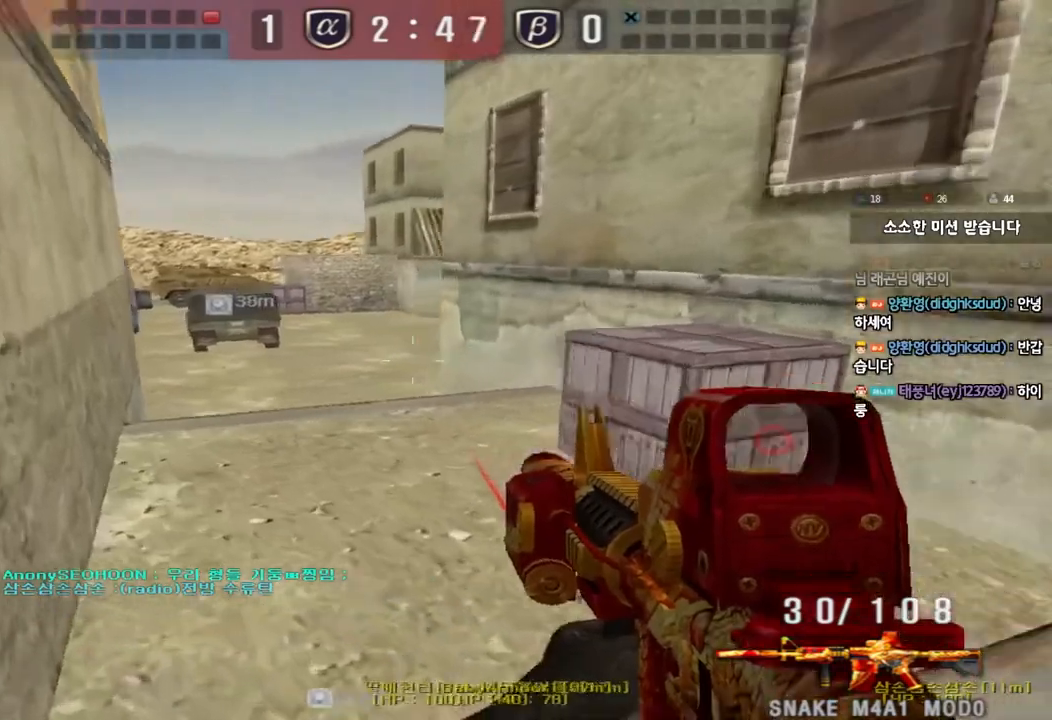
{"keys": [], "events": [[117, "space", "up"], [450, "shift", "up"]]}
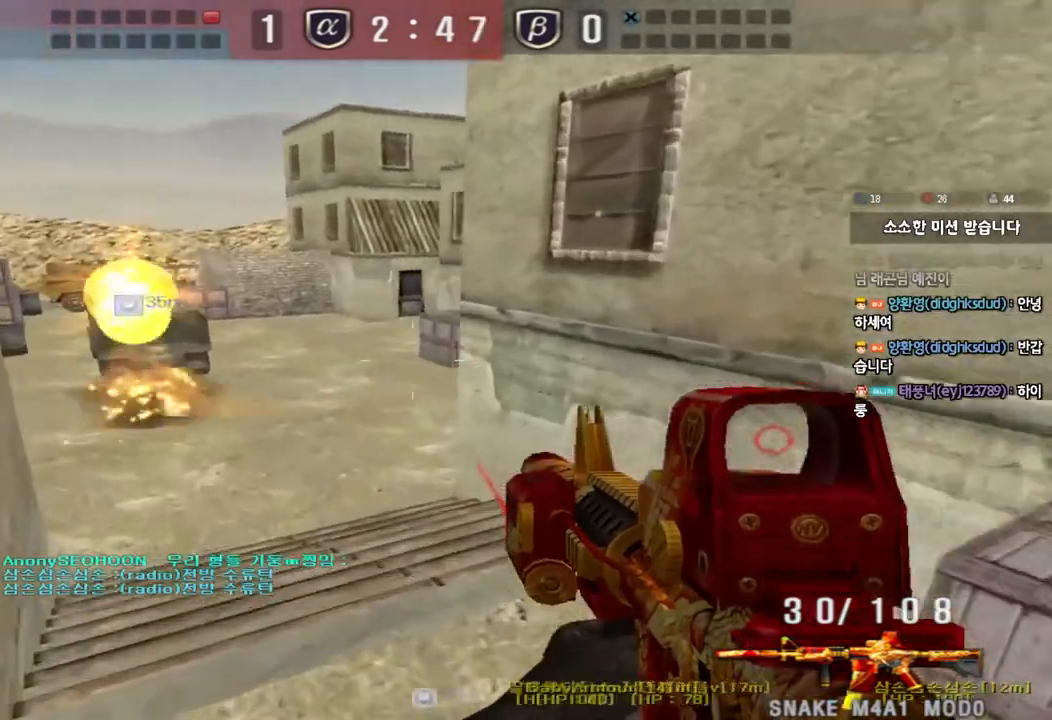
{"keys": ["shift"], "events": [[183, "a", "down"], [183, "w", "down"], [300, "shift", "down"], [317, "w", "up"], [333, "a", "up"], [367, "space", "down"], [500, "space", "up"]]}
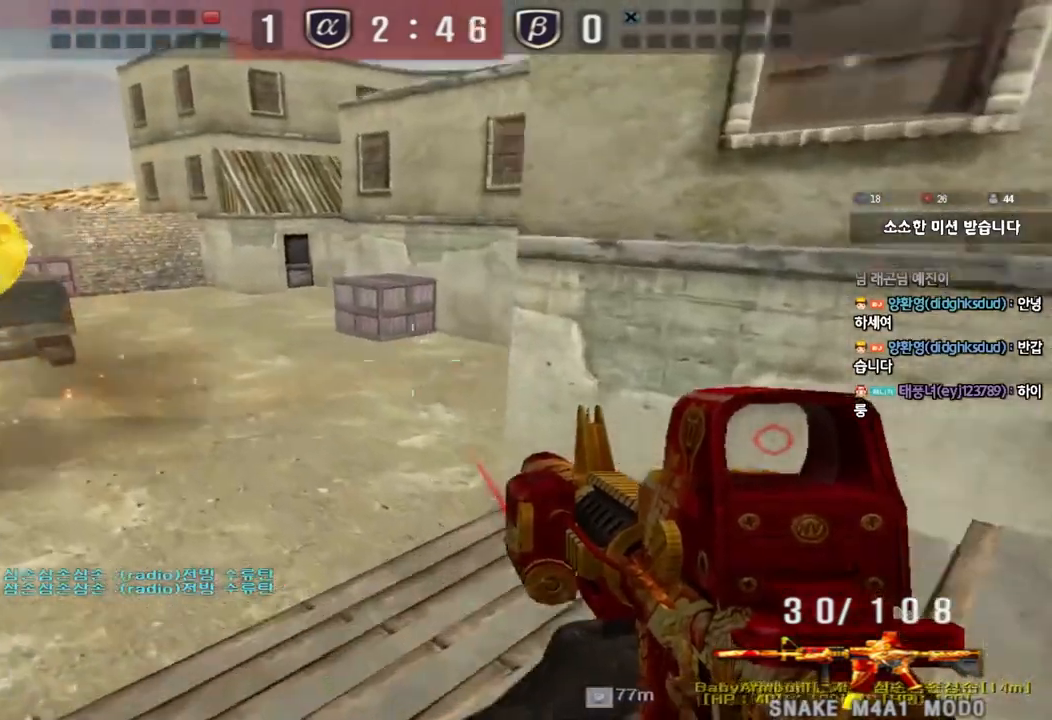
{"keys": [], "events": [[217, "shift", "up"]]}
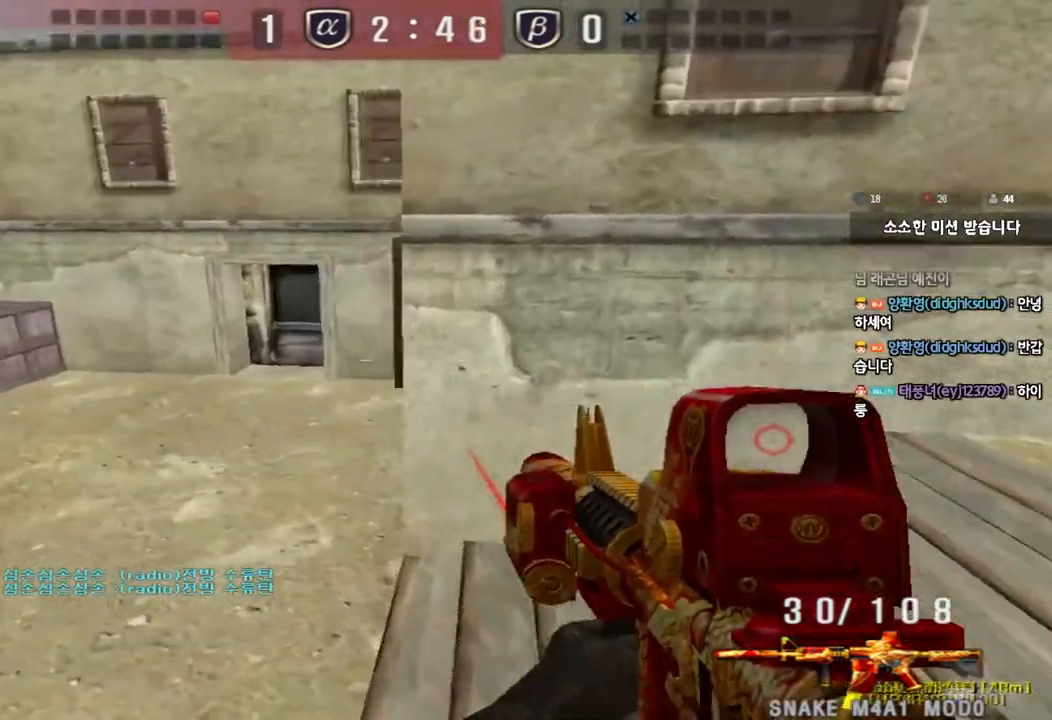
{"keys": ["d", "w"], "events": [[183, "a", "down"], [183, "w", "down"], [383, "ctrl", "down"], [383, "w", "up"], [400, "a", "up"], [483, "d", "down"], [500, "ctrl", "up"], [500, "w", "down"]]}
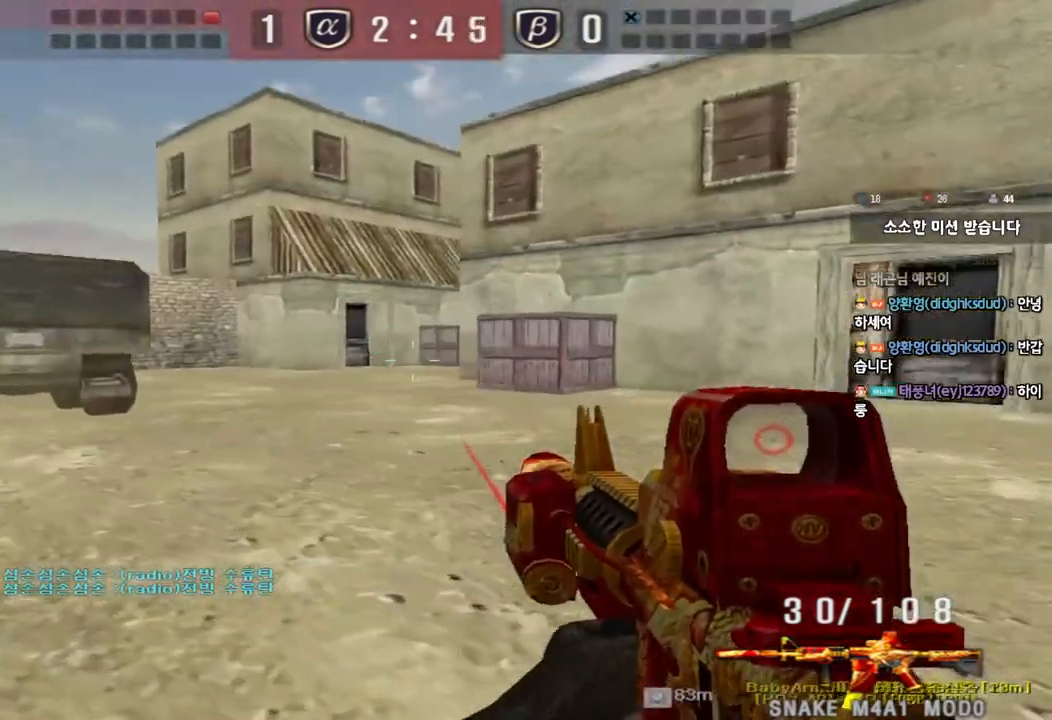
{"keys": ["ctrl", "d", "s"], "events": [[150, "ctrl", "down"], [167, "d", "up"], [167, "w", "up"], [183, "space", "down"], [250, "d", "down"], [267, "ctrl", "up"], [267, "s", "down"], [283, "space", "up"], [367, "ctrl", "down"]]}
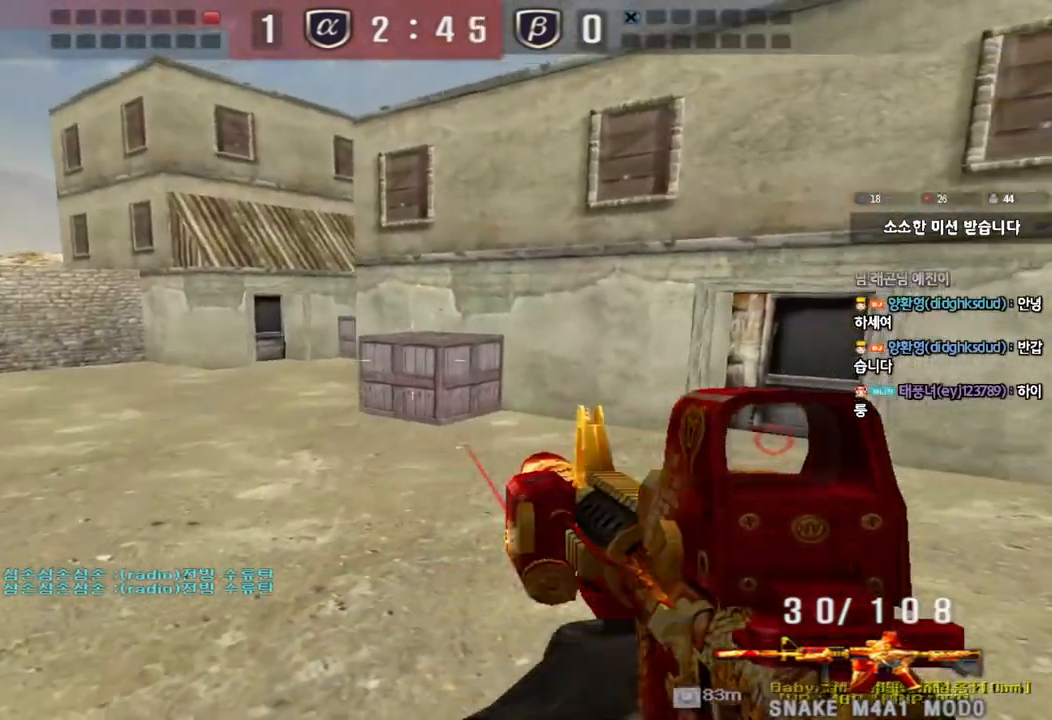
{"keys": ["d", "tab", "w"], "events": [[17, "s", "up"], [100, "tab", "down"], [100, "w", "down"], [217, "ctrl", "up"]]}
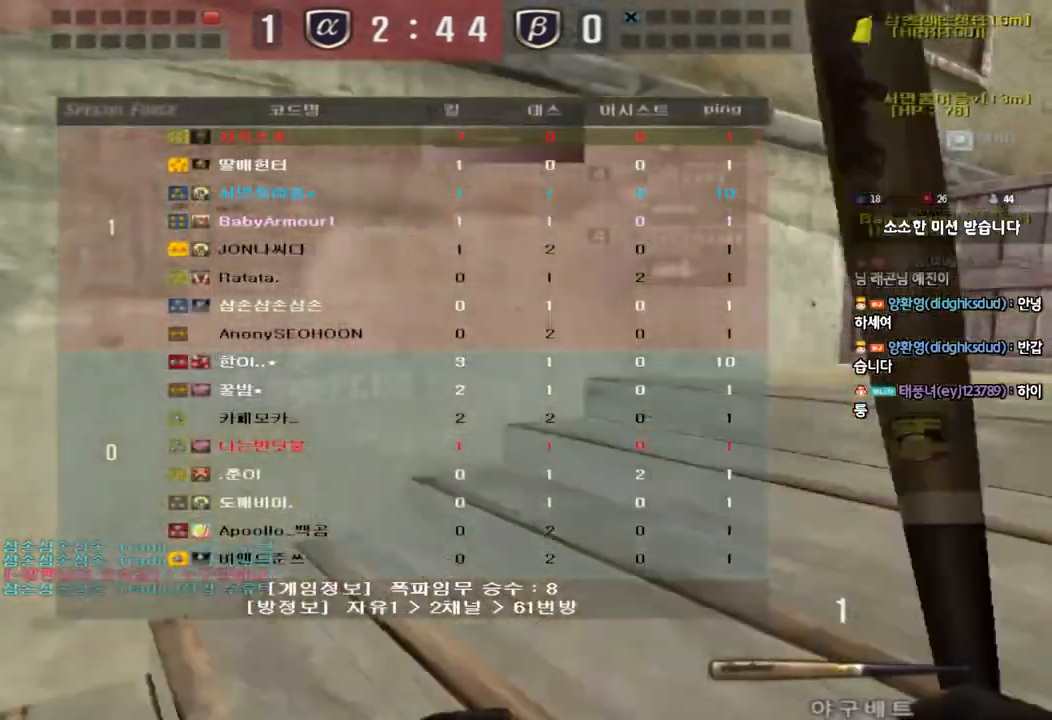
{"keys": ["d", "w"], "events": [[217, "tab", "up"], [217, "w", "up"], [233, "ctrl", "down"], [233, "d", "up"], [317, "ctrl", "up"], [317, "d", "down"], [317, "w", "down"]]}
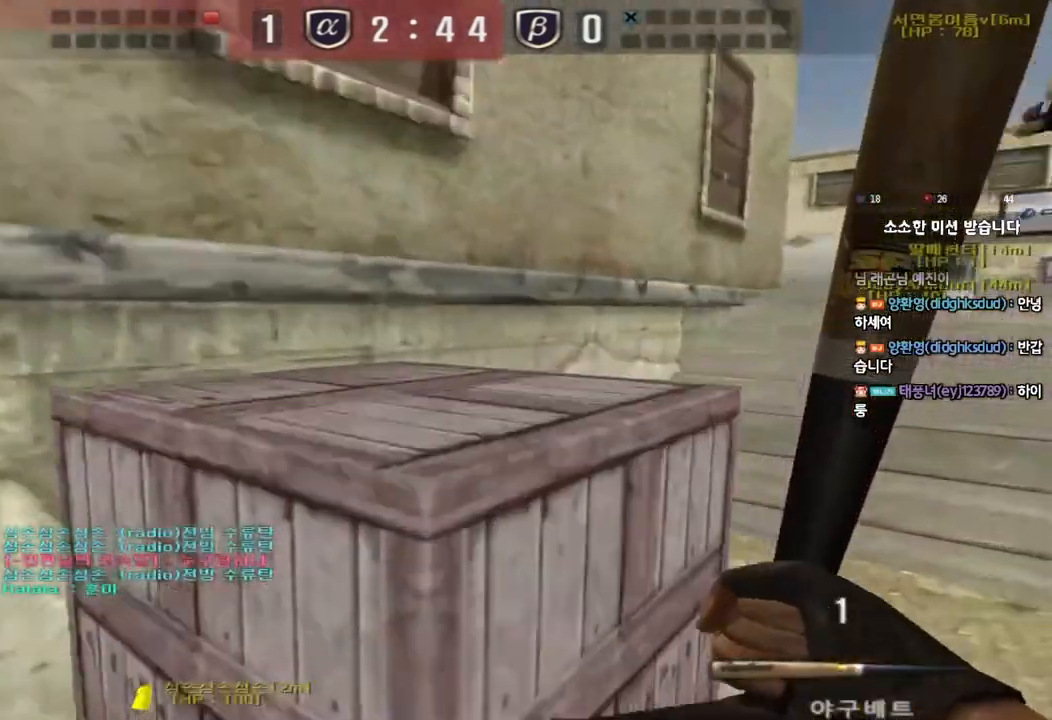
{"keys": ["d", "w"], "events": [[150, "d", "up"], [167, "ctrl", "down"], [167, "w", "up"], [250, "ctrl", "up"], [250, "d", "down"], [250, "w", "down"]]}
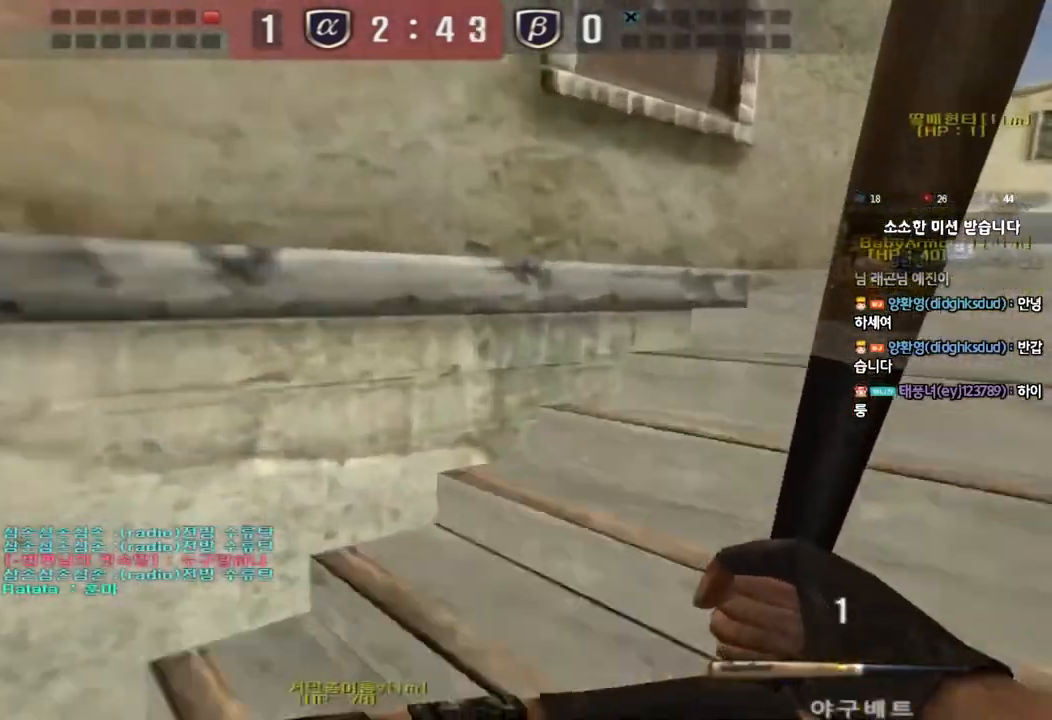
{"keys": ["d", "w"], "events": [[83, "ctrl", "down"], [83, "d", "up"], [83, "w", "up"], [150, "ctrl", "up"], [167, "d", "down"], [167, "w", "down"]]}
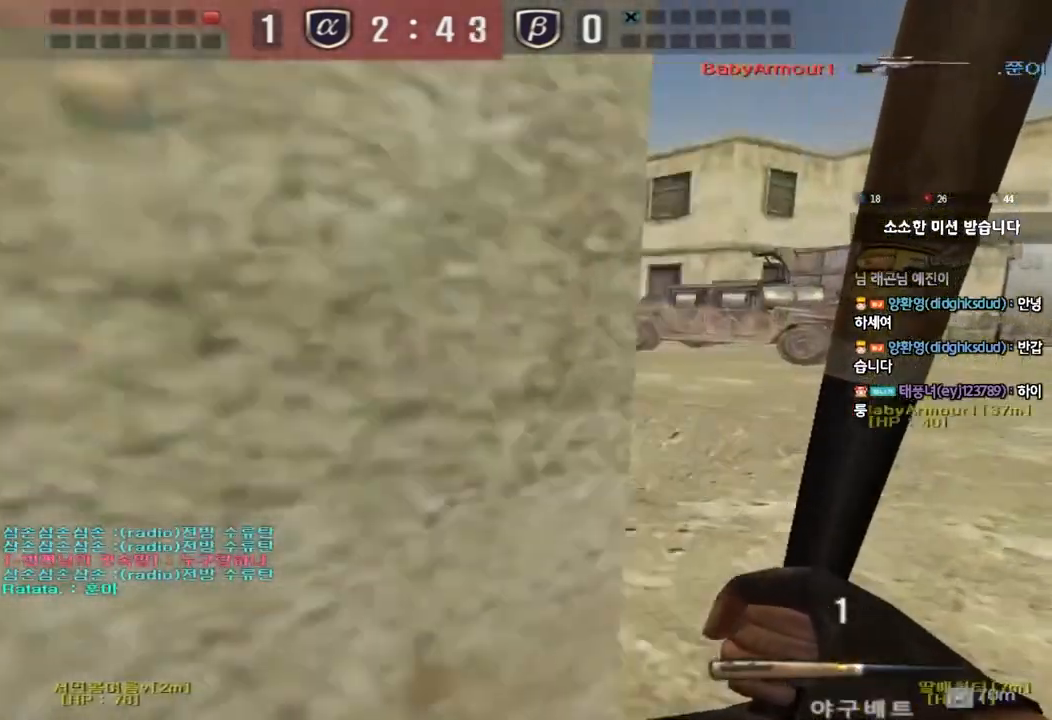
{"keys": ["ctrl"], "events": [[67, "ctrl", "down"], [83, "w", "up"], [100, "d", "up"], [183, "a", "down"], [183, "ctrl", "up"], [200, "w", "down"], [467, "ctrl", "down"], [483, "w", "up"], [500, "a", "up"]]}
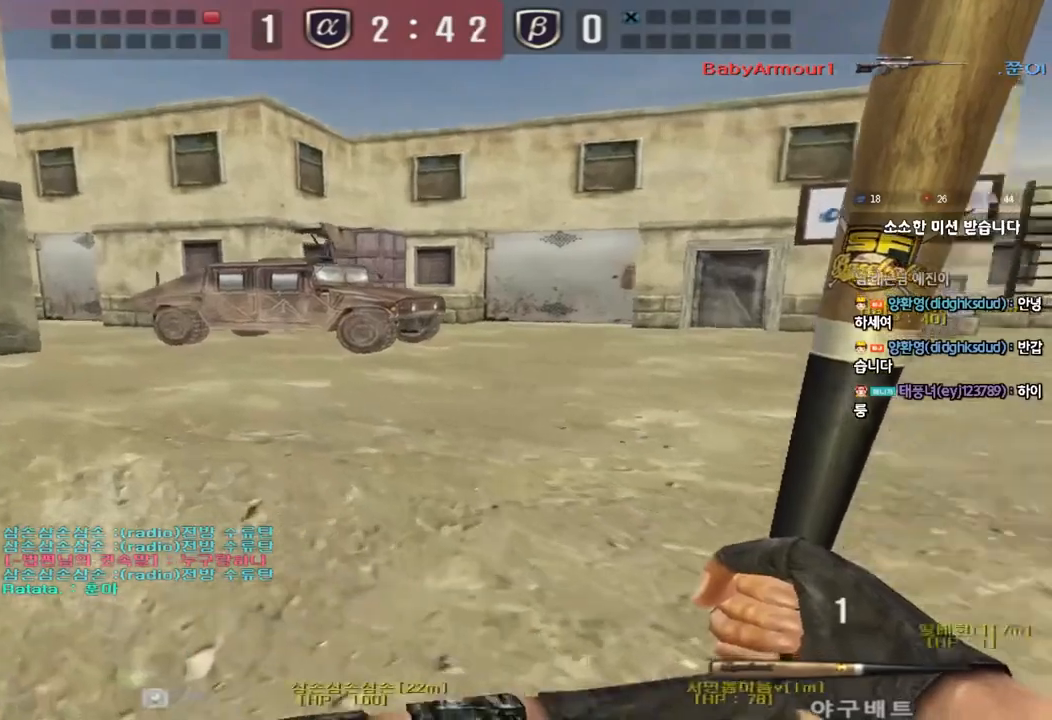
{"keys": ["a", "w"], "events": [[83, "ctrl", "up"], [100, "w", "down"], [117, "a", "down"], [333, "ctrl", "down"], [350, "w", "up"], [367, "a", "up"], [450, "ctrl", "up"], [450, "w", "down"], [467, "a", "down"]]}
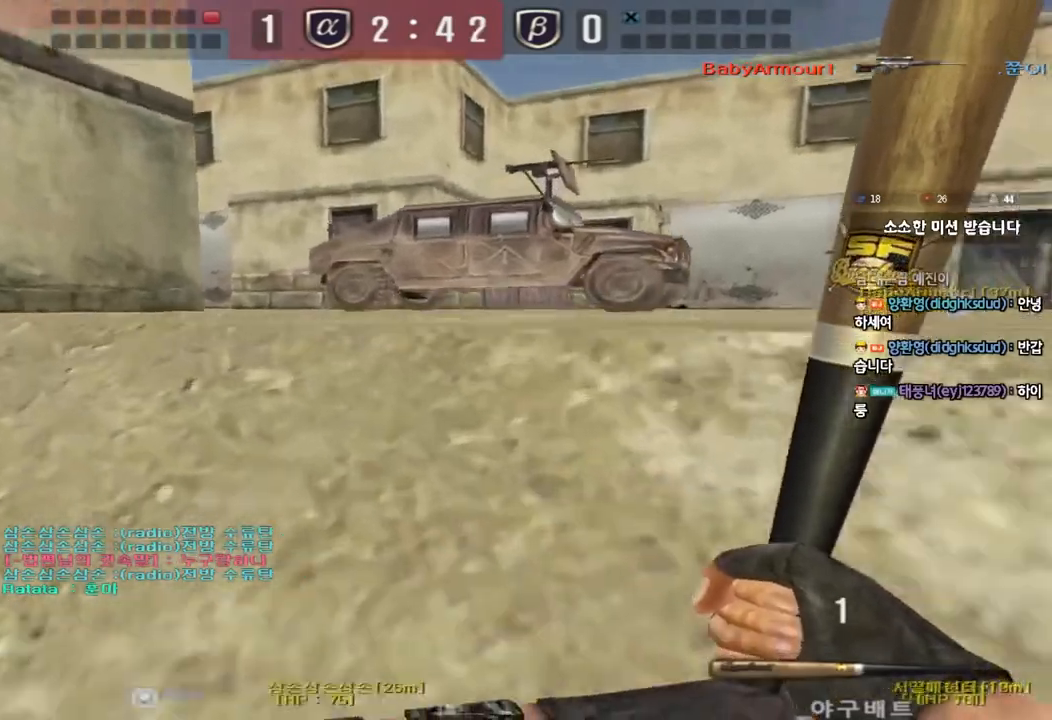
{"keys": ["a", "w"], "events": [[250, "ctrl", "down"], [267, "w", "up"], [283, "a", "up"], [350, "ctrl", "up"], [367, "a", "down"], [367, "w", "down"]]}
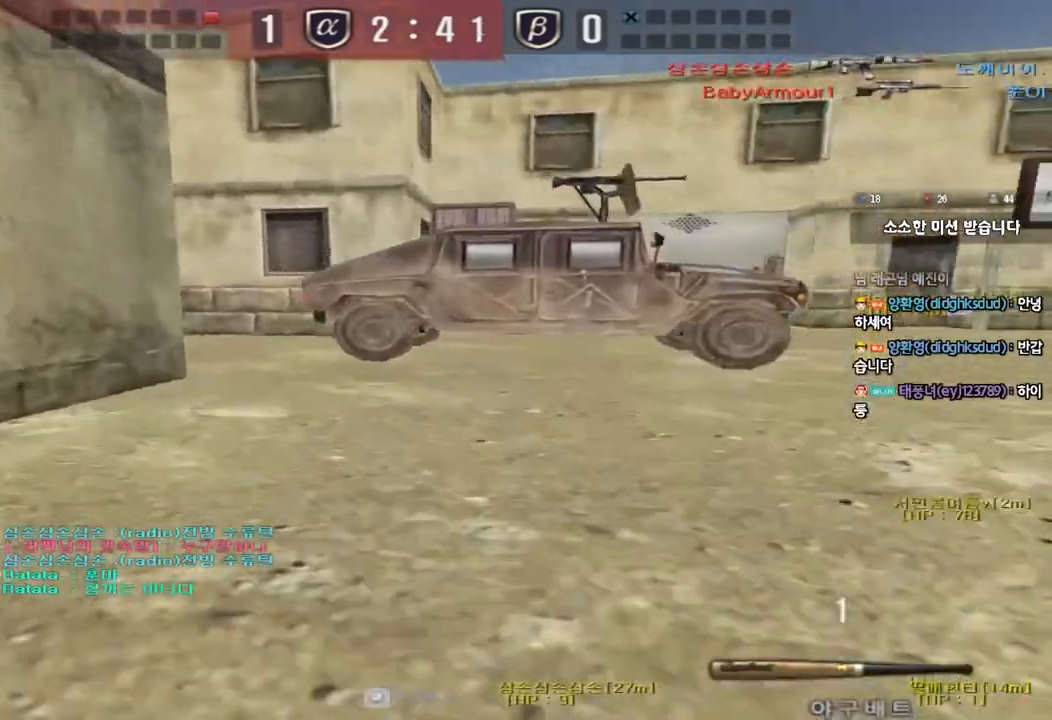
{"keys": ["ctrl", "w"], "events": [[133, "ctrl", "down"], [133, "w", "up"], [167, "a", "up"], [217, "ctrl", "up"], [233, "d", "down"], [233, "w", "down"], [500, "ctrl", "down"], [500, "d", "up"]]}
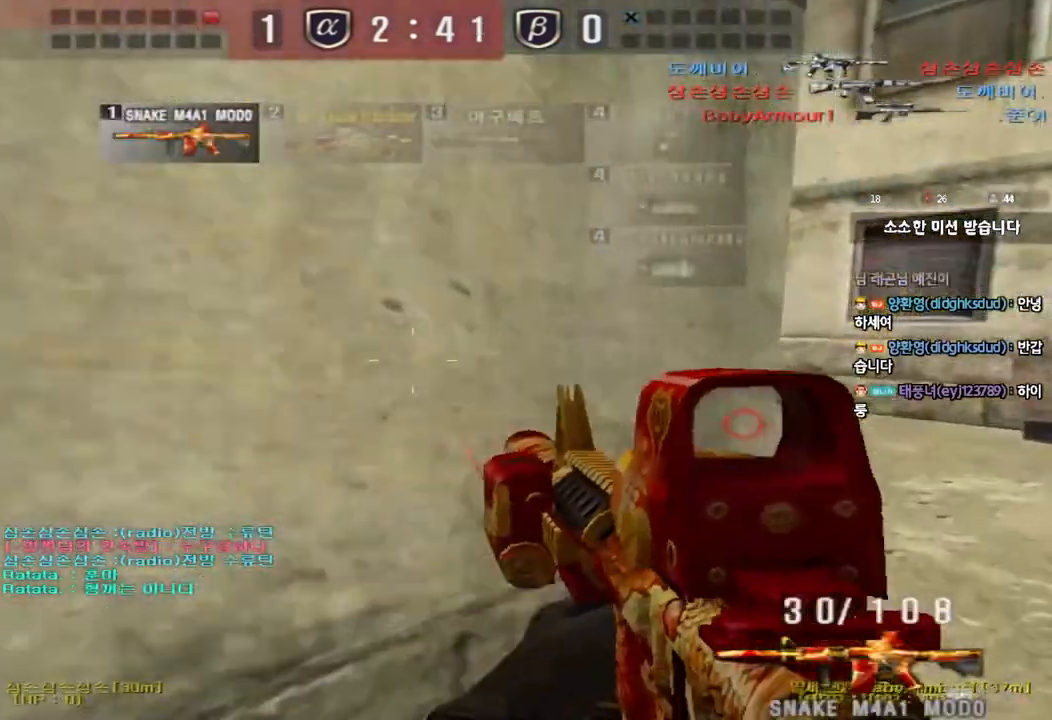
{"keys": ["d", "w"], "events": [[17, "w", "up"], [83, "ctrl", "up"], [100, "d", "down"], [100, "w", "down"], [333, "ctrl", "down"], [333, "d", "up"], [367, "w", "up"], [433, "ctrl", "up"], [450, "d", "down"], [450, "w", "down"]]}
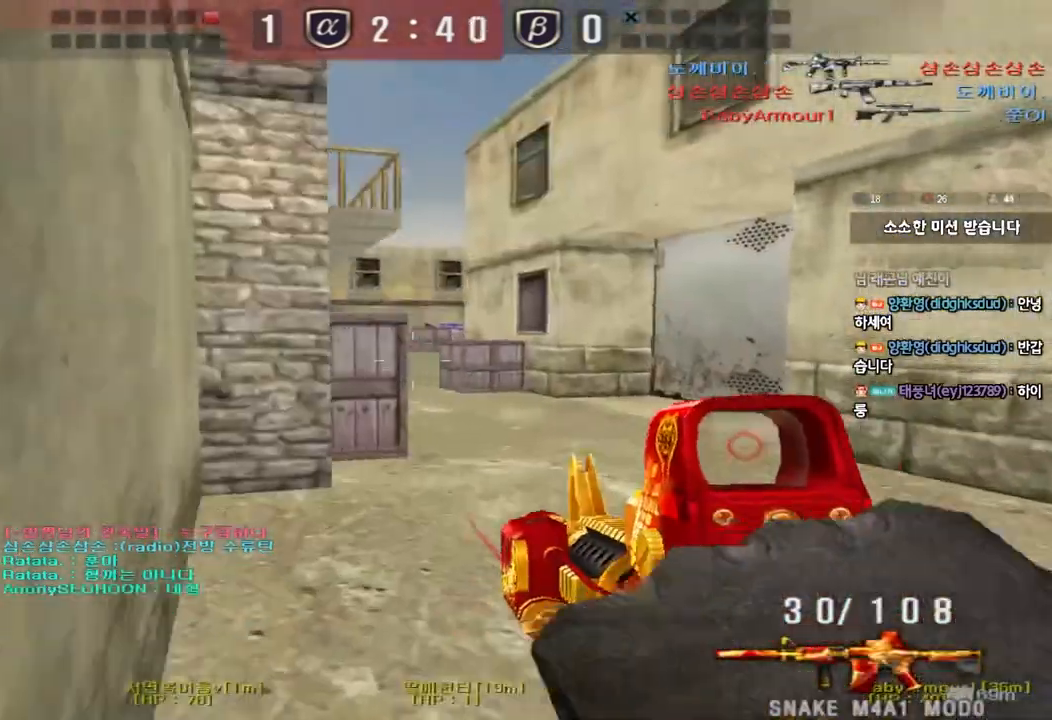
{"keys": ["d", "w"], "events": [[217, "ctrl", "down"], [217, "d", "up"], [233, "w", "up"], [300, "ctrl", "up"], [317, "d", "down"], [317, "w", "down"]]}
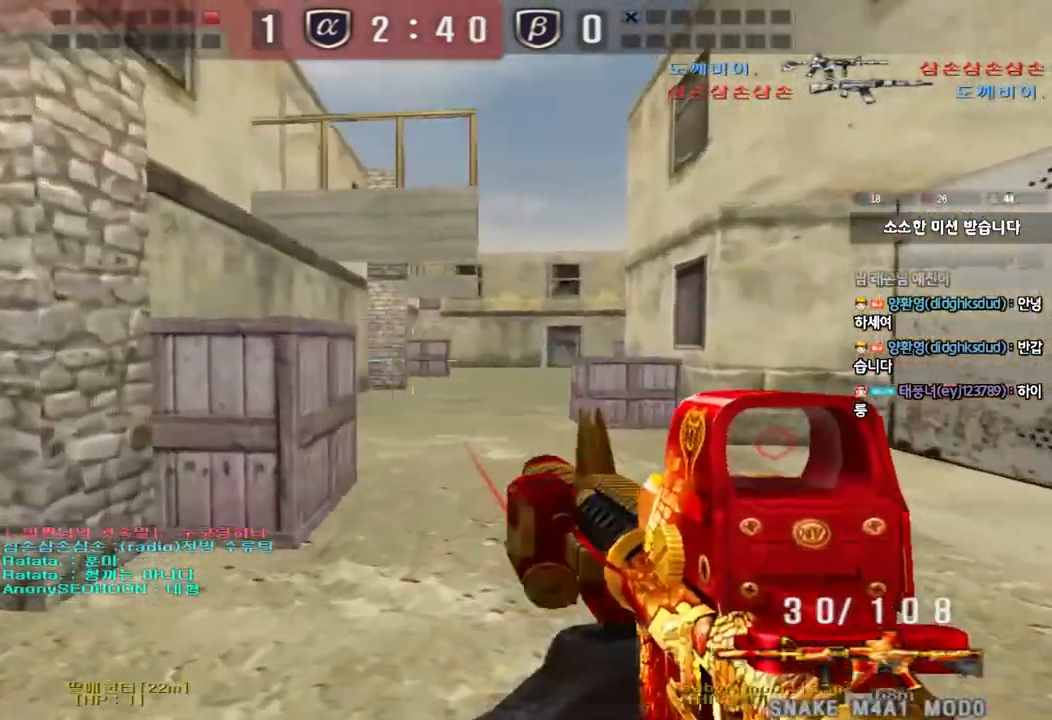
{"keys": ["d", "w"], "events": [[17, "d", "up"], [33, "ctrl", "down"], [33, "w", "up"], [117, "ctrl", "up"], [133, "d", "down"], [133, "w", "down"], [367, "ctrl", "down"], [367, "d", "up"], [383, "w", "up"], [450, "ctrl", "up"], [467, "d", "down"], [467, "w", "down"]]}
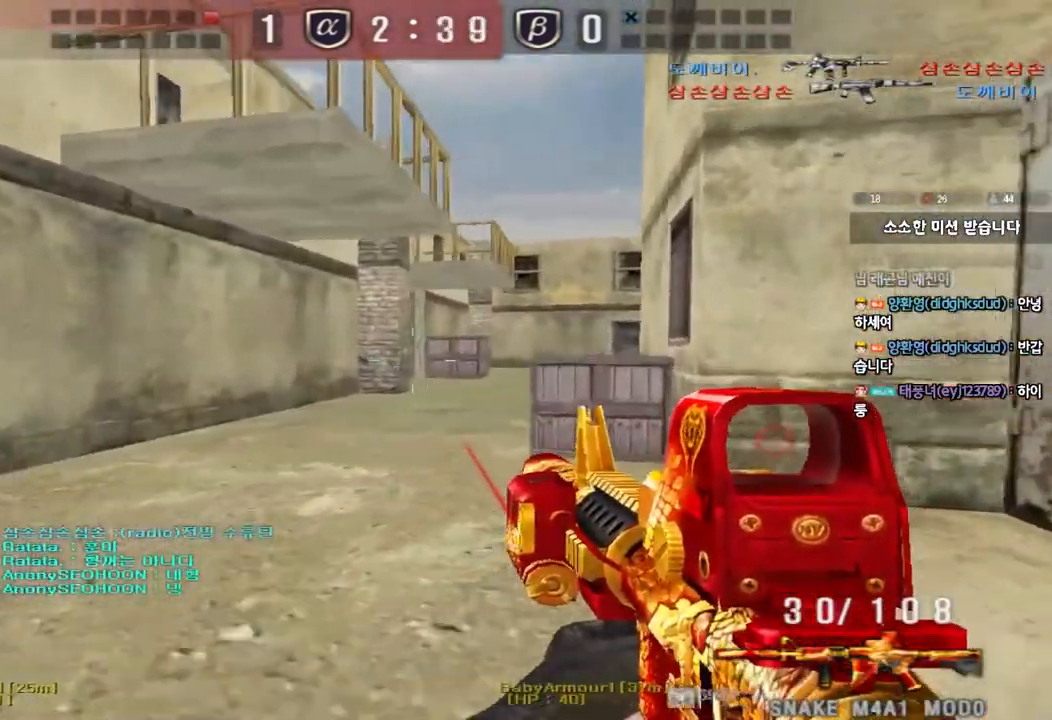
{"keys": ["a", "s"], "events": [[117, "ctrl", "down"], [117, "d", "up"], [133, "w", "up"], [217, "ctrl", "up"], [217, "d", "down"], [217, "w", "down"], [350, "ctrl", "down"], [350, "d", "up"], [350, "w", "up"], [367, "space", "down"], [433, "a", "down"], [450, "s", "down"], [467, "ctrl", "up"], [467, "space", "up"]]}
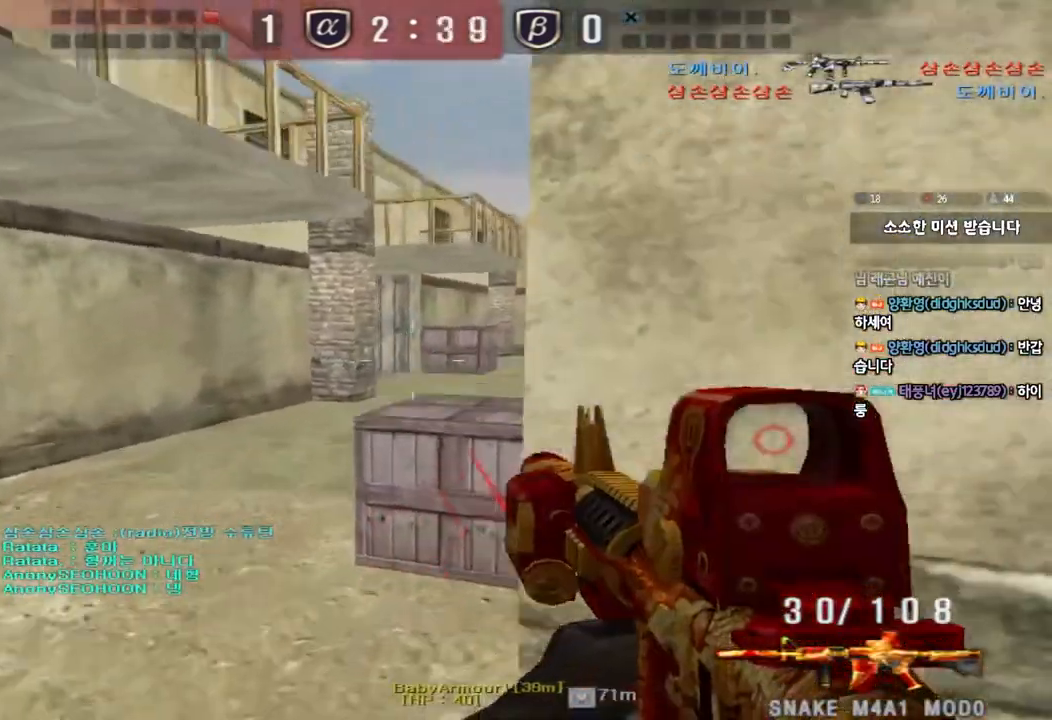
{"keys": ["a", "w"], "events": [[67, "ctrl", "down"], [183, "ctrl", "up"], [300, "ctrl", "down"], [300, "s", "up"], [417, "w", "down"], [467, "ctrl", "up"]]}
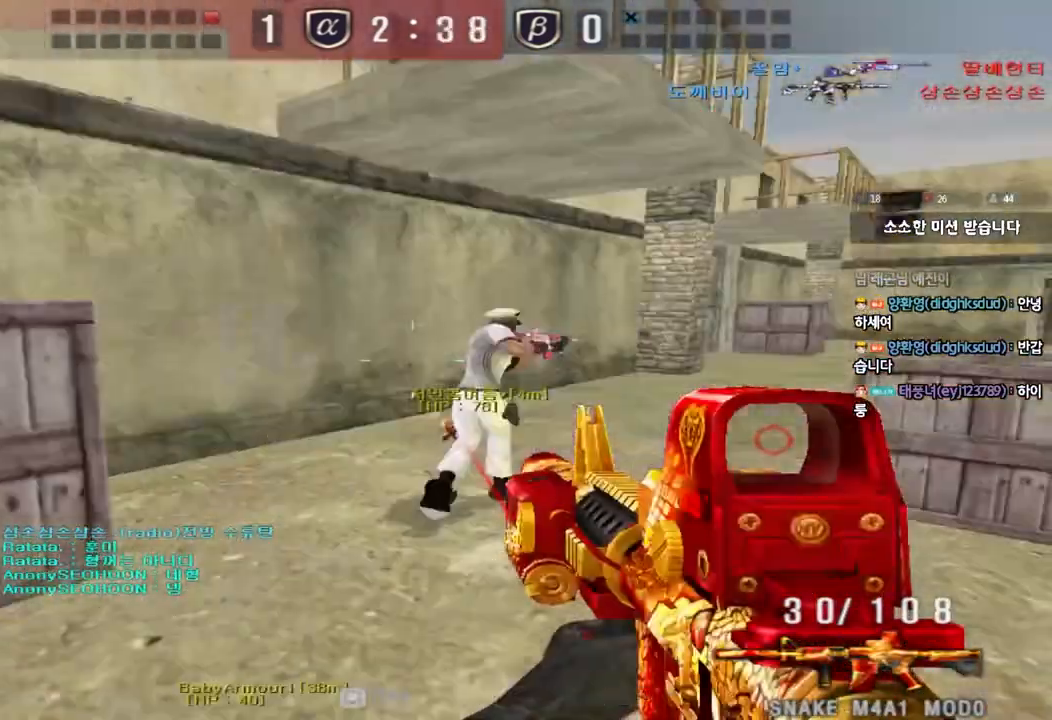
{"keys": ["a", "w"], "events": []}
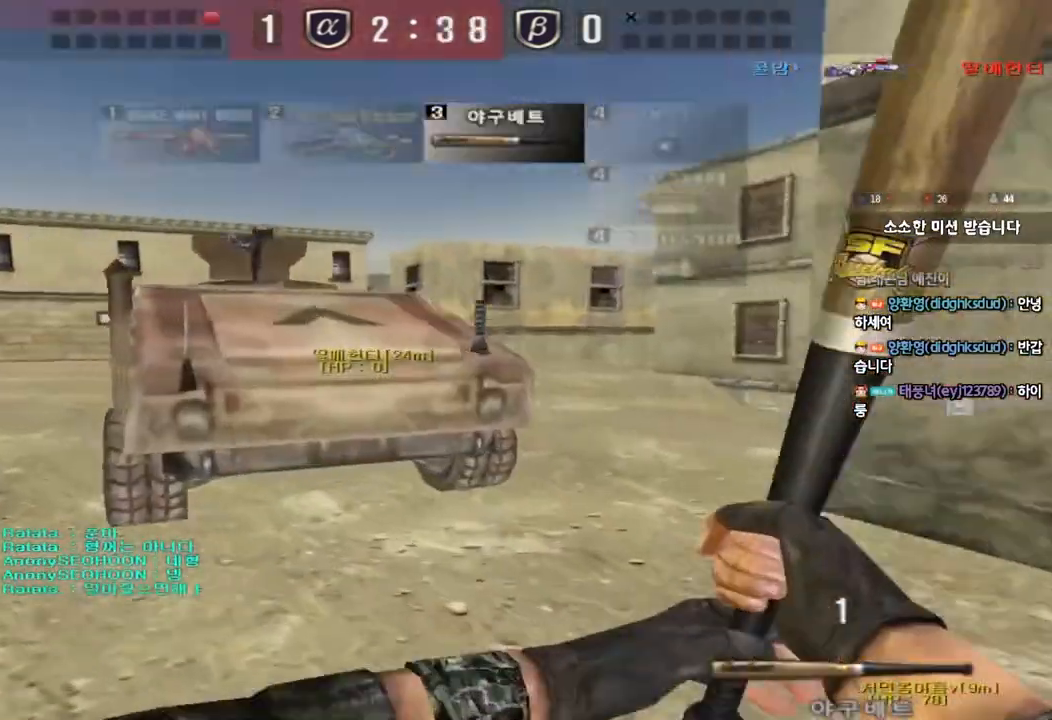
{"keys": ["ctrl"], "events": [[17, "ctrl", "down"], [17, "w", "up"], [50, "a", "up"], [133, "ctrl", "up"], [133, "w", "down"], [150, "a", "down"], [483, "ctrl", "down"], [483, "w", "up"], [500, "a", "up"]]}
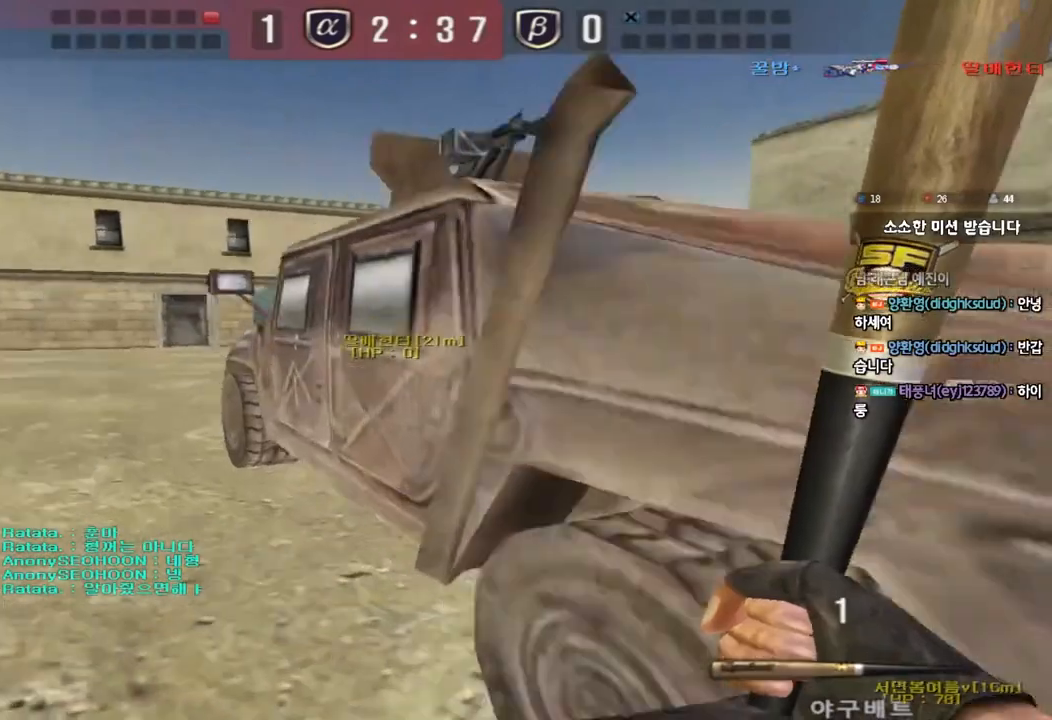
{"keys": ["a", "w"], "events": [[67, "ctrl", "up"], [100, "w", "down"], [200, "a", "down"], [233, "a", "up"], [250, "d", "down"], [350, "shift", "down"], [433, "d", "up"], [450, "a", "down"], [483, "shift", "up"]]}
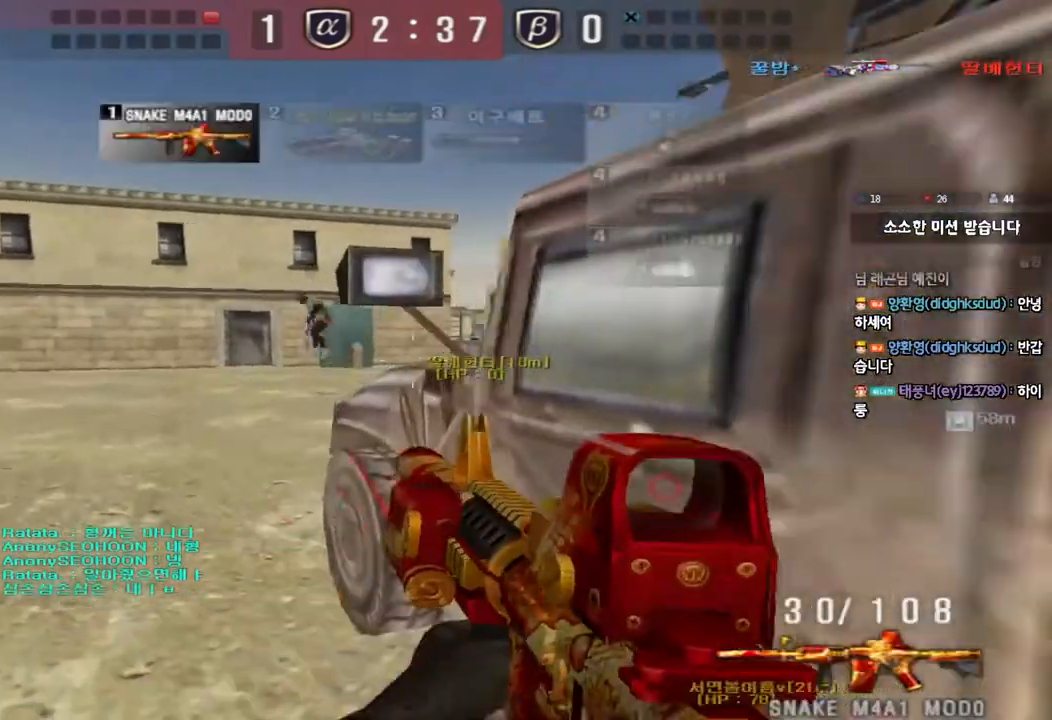
{"keys": ["ctrl"], "events": [[217, "ctrl", "down"], [217, "w", "up"], [233, "a", "up"]]}
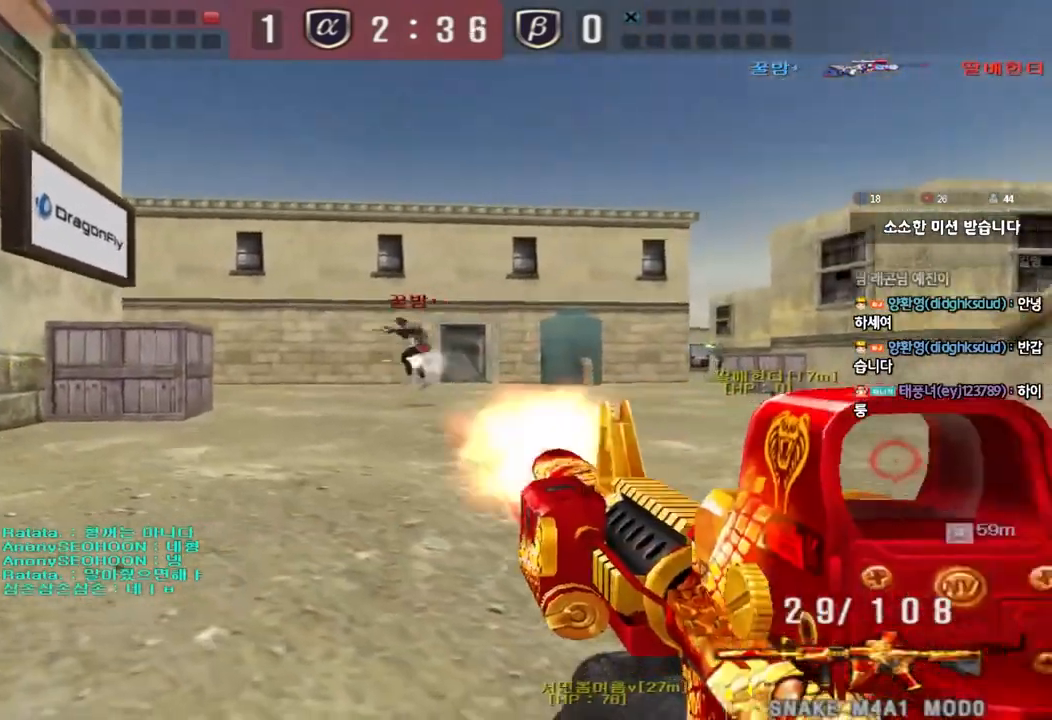
{"keys": ["ctrl"], "events": []}
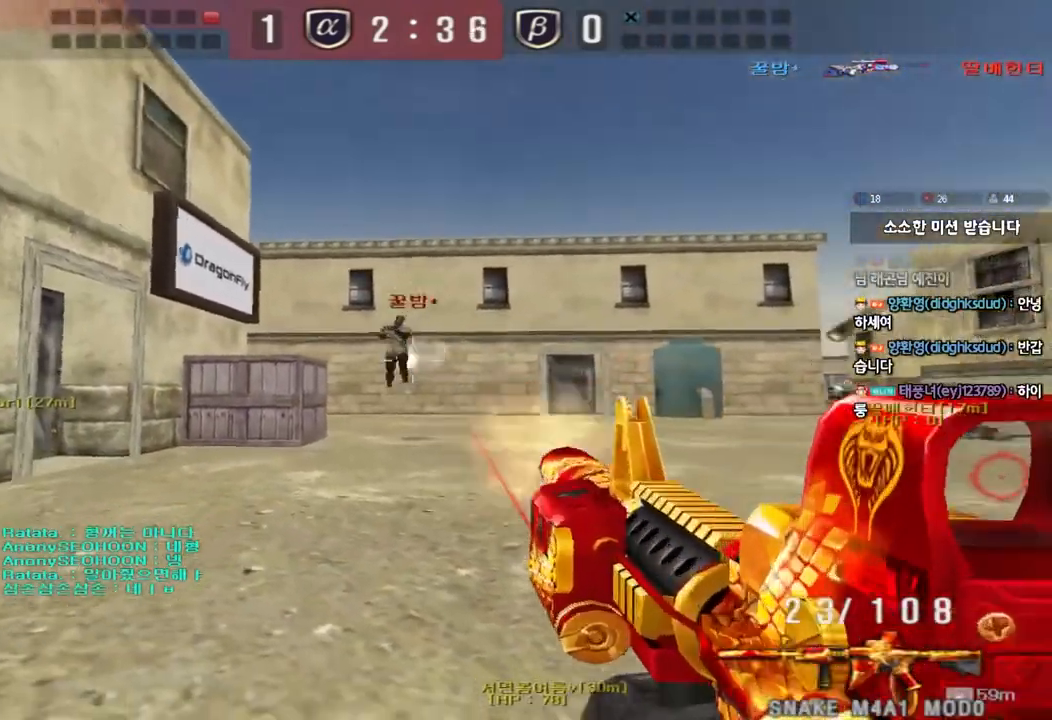
{"keys": ["a", "ctrl", "w"], "events": [[67, "a", "down"], [67, "s", "down"], [117, "ctrl", "up"], [300, "ctrl", "down"], [300, "s", "up"], [333, "a", "up"], [467, "a", "down"], [483, "w", "down"]]}
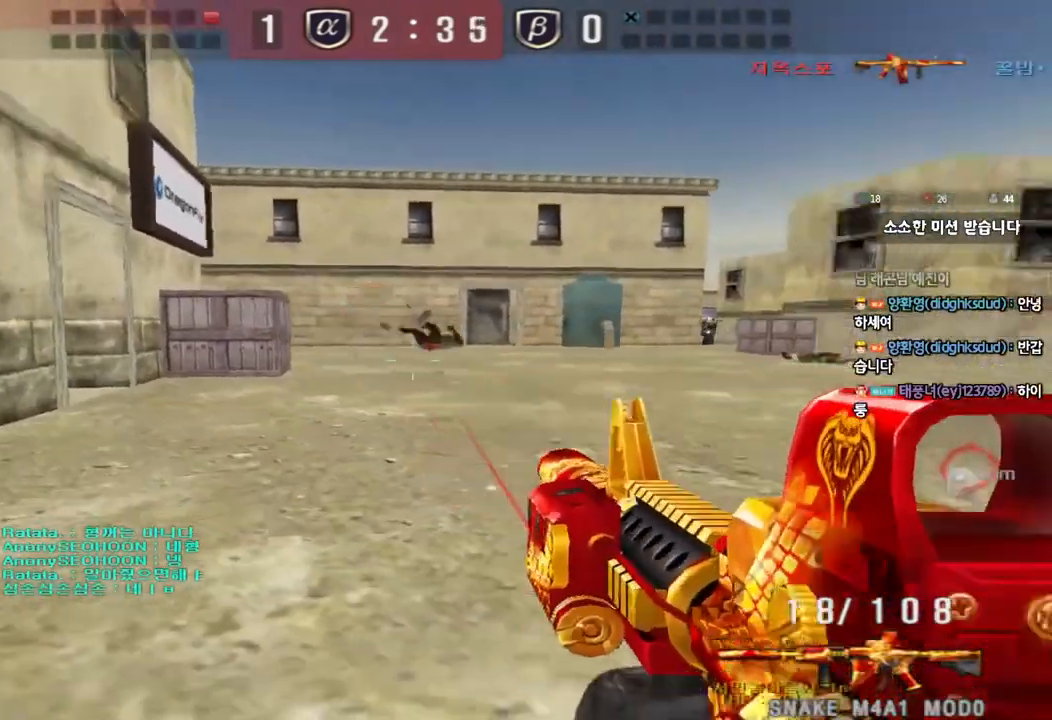
{"keys": ["d", "s"], "events": [[17, "ctrl", "up"], [200, "shift", "down"], [200, "w", "up"], [217, "a", "up"], [250, "space", "down"], [333, "d", "down"], [333, "s", "down"], [333, "shift", "up"], [367, "space", "up"]]}
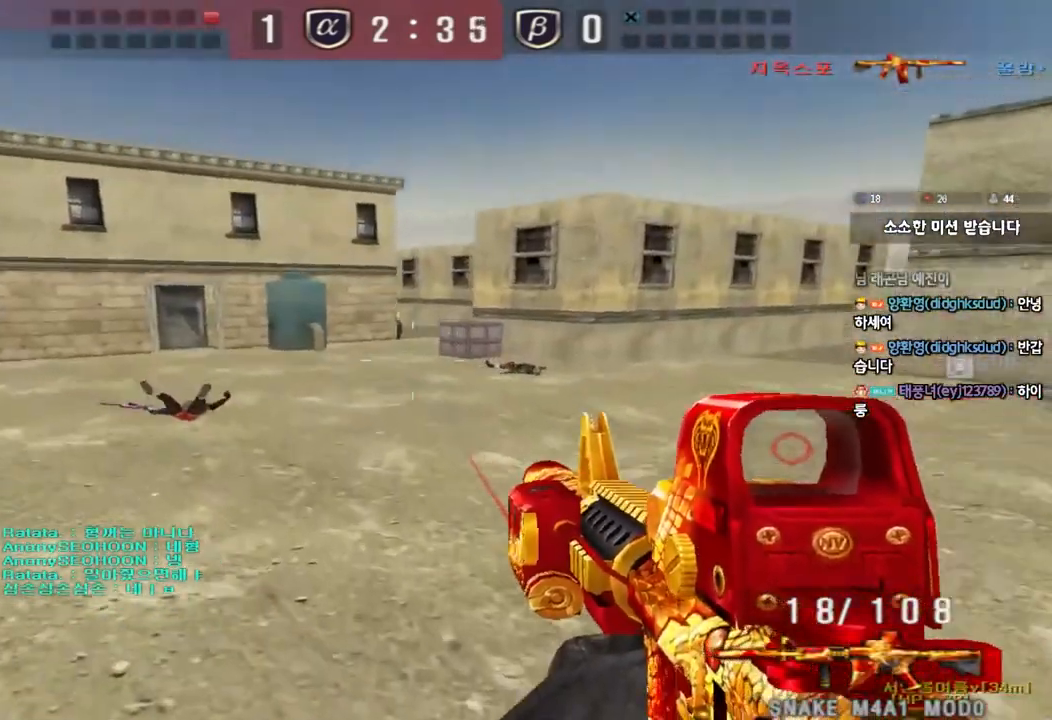
{"keys": [], "events": [[183, "s", "up"], [483, "d", "up"]]}